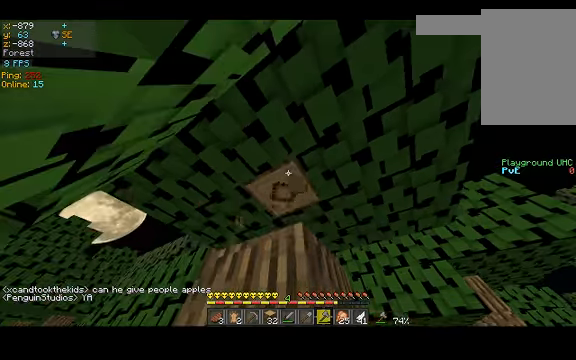
Gameplay with keyboard; each line is a JSON object with the keys held at the frame after it. "events" lists presses ("down") and releases ("up") of "a", "d", "s", "space" and "w" between this image and that frame as [ms after this image, input, new state], when the widget could be followed in between. No other keys are recorded. Mouse input is not recorded.
{"keys": ["d", "w"], "events": [[200, "w", "down"], [467, "d", "down"]]}
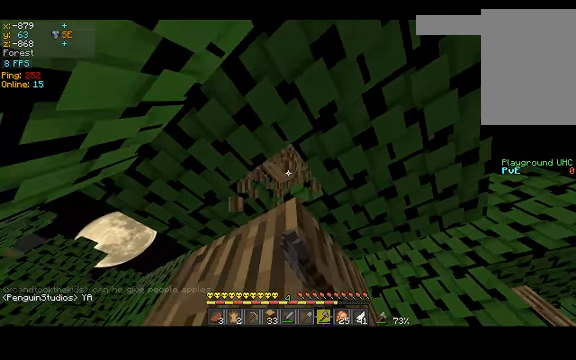
{"keys": ["d", "w"], "events": []}
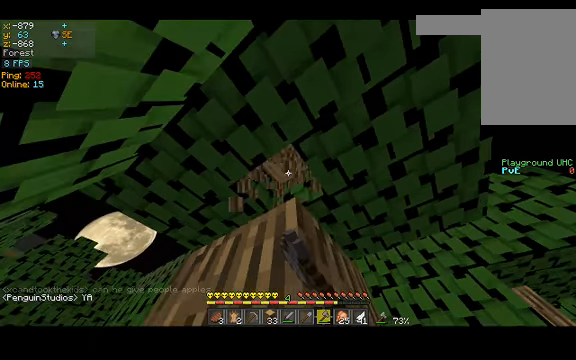
{"keys": [], "events": [[267, "w", "up"], [300, "d", "up"]]}
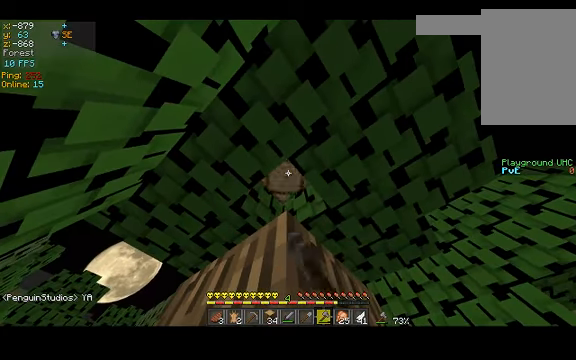
{"keys": [], "events": []}
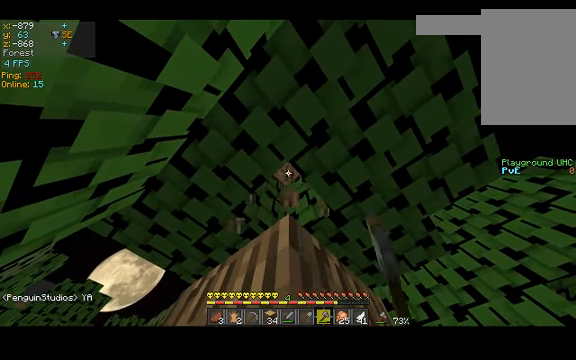
{"keys": ["w"], "events": [[434, "w", "down"]]}
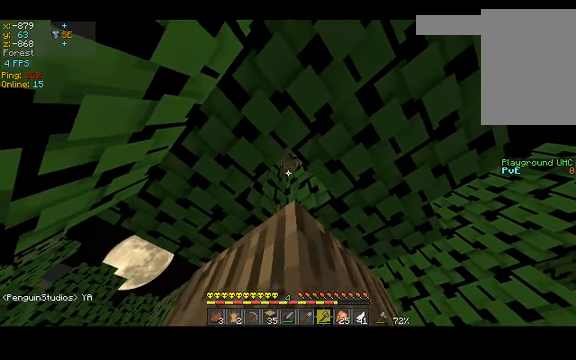
{"keys": [], "events": [[367, "w", "up"]]}
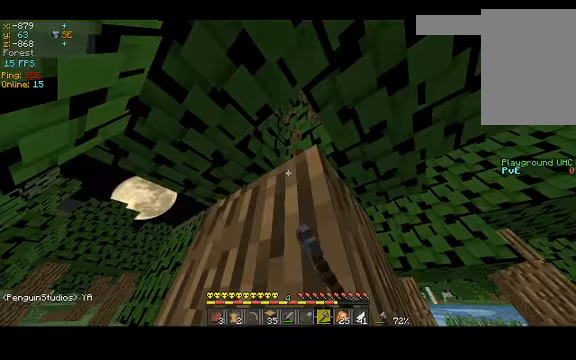
{"keys": [], "events": []}
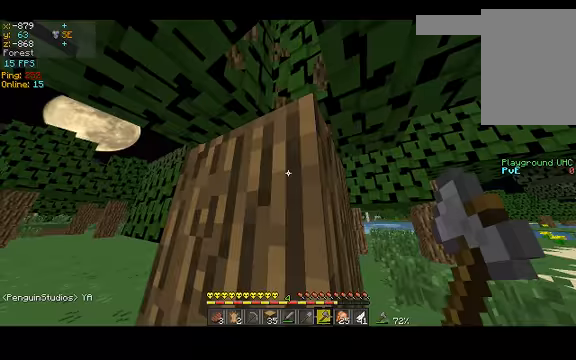
{"keys": [], "events": []}
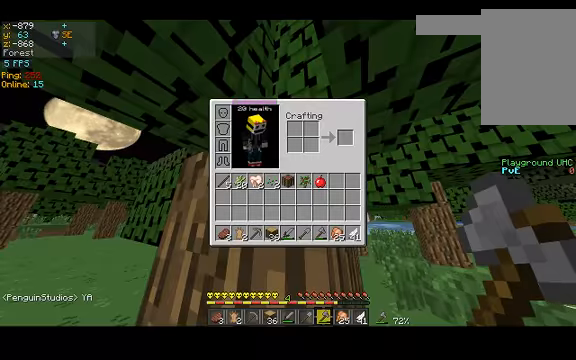
{"keys": [], "events": []}
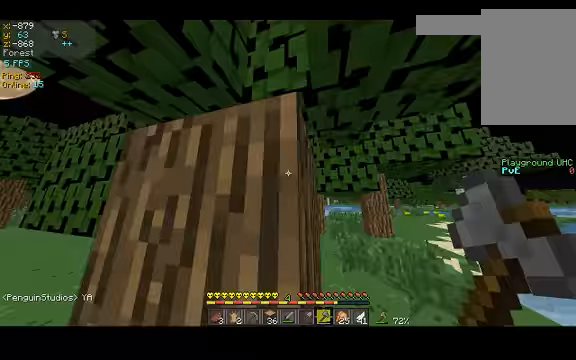
{"keys": [], "events": [[34, "d", "down"], [34, "w", "down"], [167, "d", "up"], [334, "w", "up"]]}
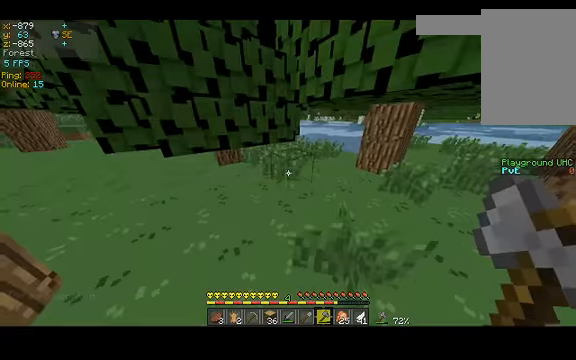
{"keys": [], "events": []}
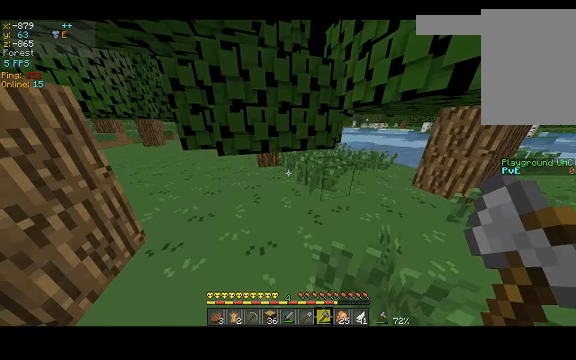
{"keys": ["w"], "events": [[33, "w", "down"]]}
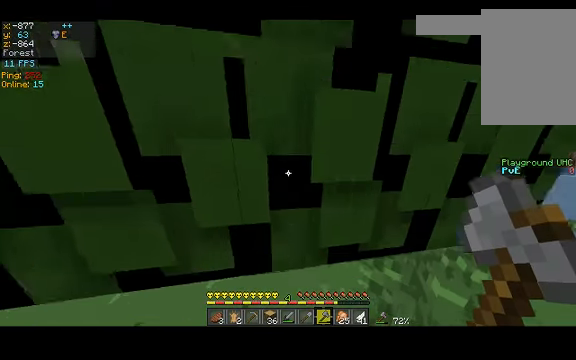
{"keys": ["w"], "events": []}
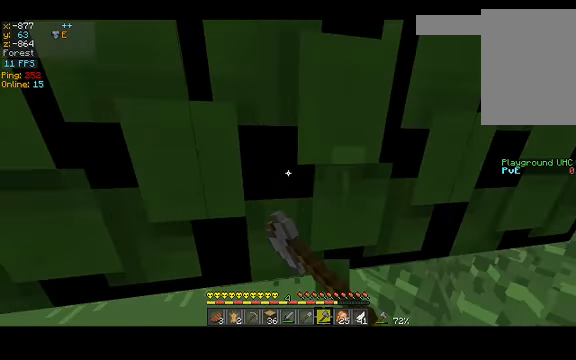
{"keys": ["w"], "events": [[67, "d", "down"], [433, "d", "up"]]}
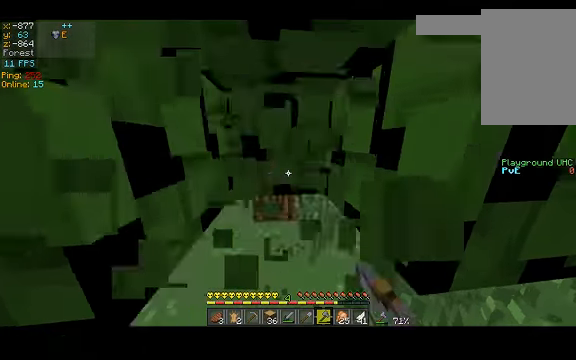
{"keys": ["w"], "events": [[267, "a", "down"], [333, "a", "up"]]}
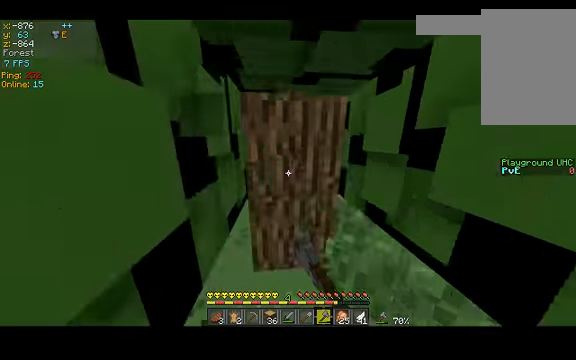
{"keys": ["w"], "events": []}
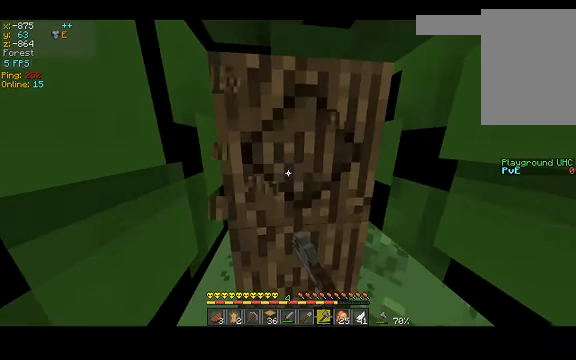
{"keys": ["w"], "events": []}
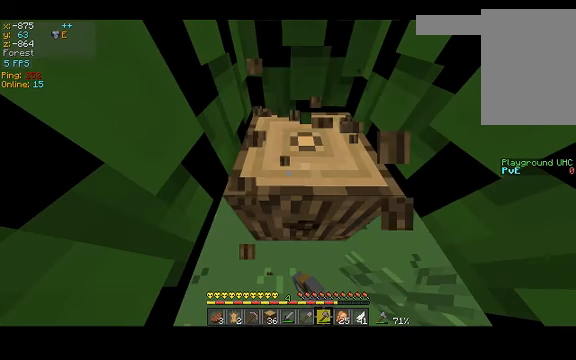
{"keys": ["w"], "events": [[200, "w", "up"], [267, "w", "down"]]}
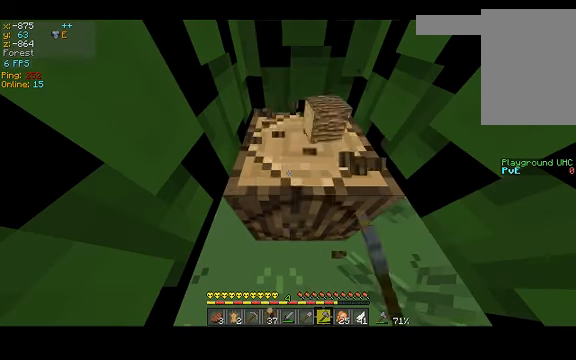
{"keys": ["w"], "events": []}
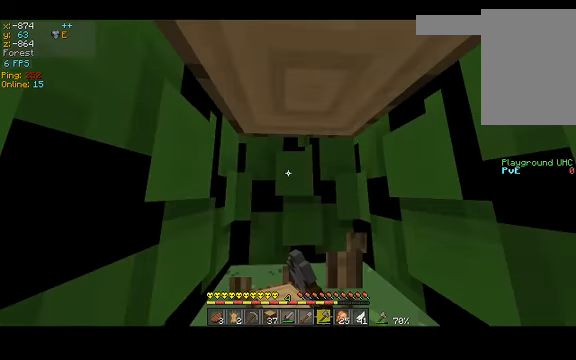
{"keys": ["w"], "events": []}
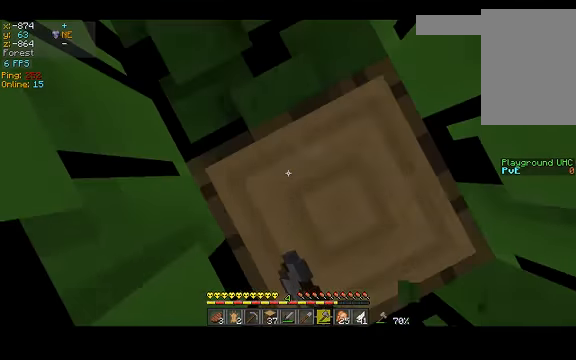
{"keys": [], "events": [[367, "w", "up"]]}
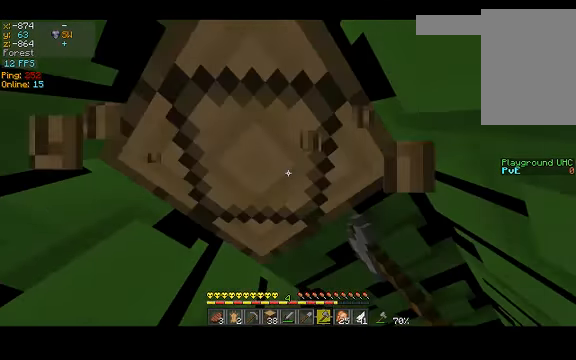
{"keys": [], "events": []}
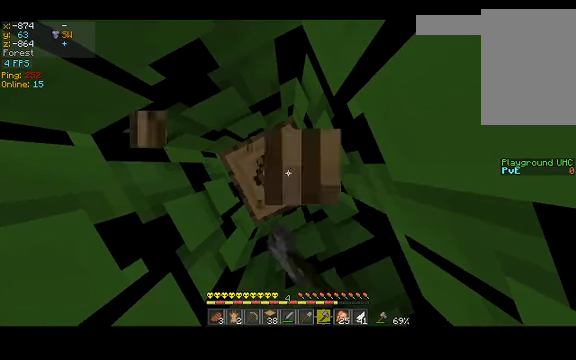
{"keys": [], "events": []}
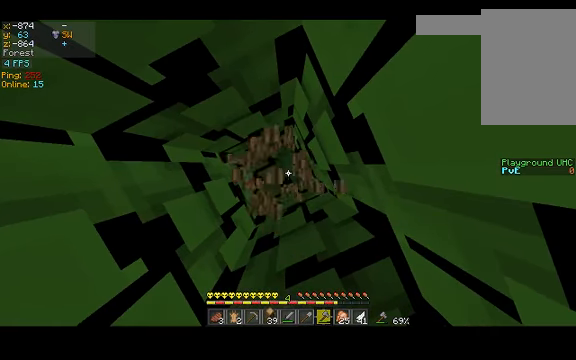
{"keys": [], "events": []}
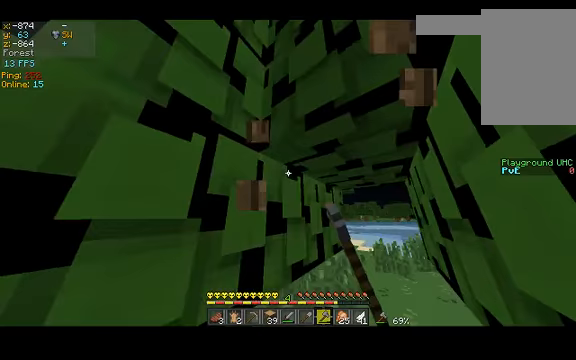
{"keys": ["w"], "events": [[200, "w", "down"]]}
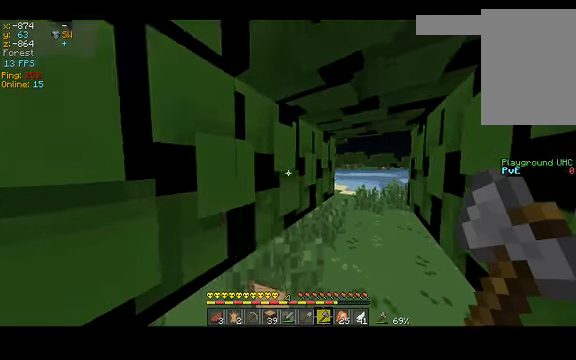
{"keys": ["d", "w"], "events": [[133, "d", "down"]]}
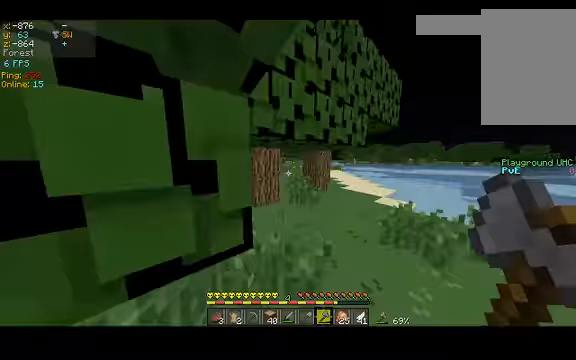
{"keys": ["w"], "events": [[133, "d", "up"]]}
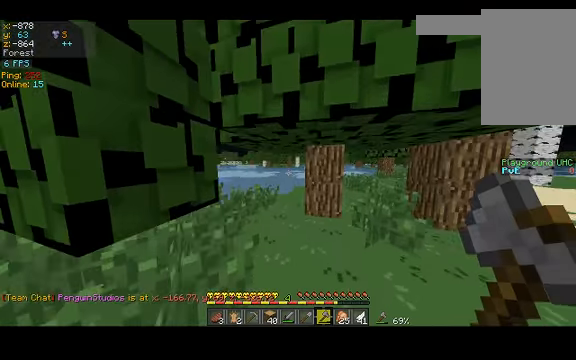
{"keys": ["w"], "events": []}
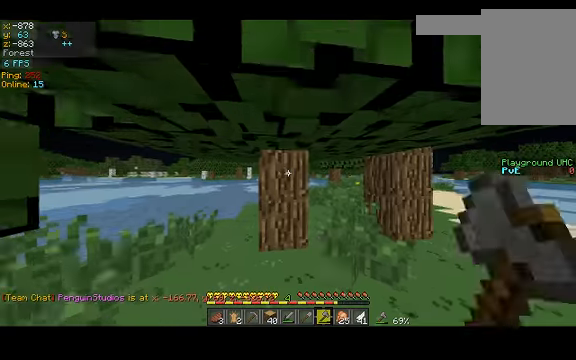
{"keys": ["w"], "events": []}